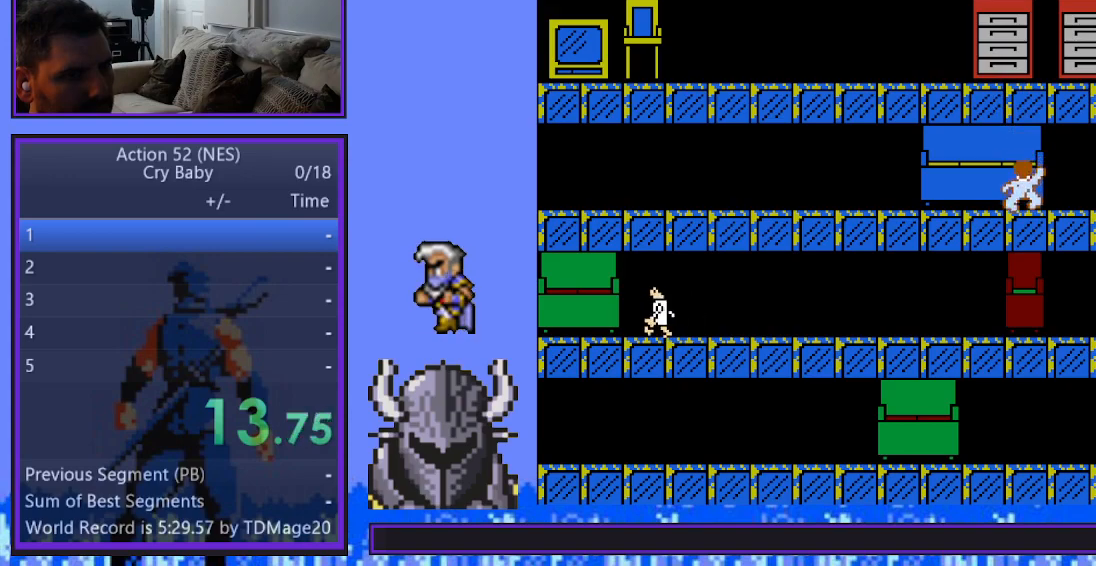
Gameplay with a controller (Xbox layout); each line is a JSON object with the inputs held at the frame after it. "events" lists button and stick changes between this image and that frame as [ms after this image, input, new state], when the widget could be followed in between. Not read: left_stick right_stick.
{"buttons": ["DPAD_DOWN"], "events": []}
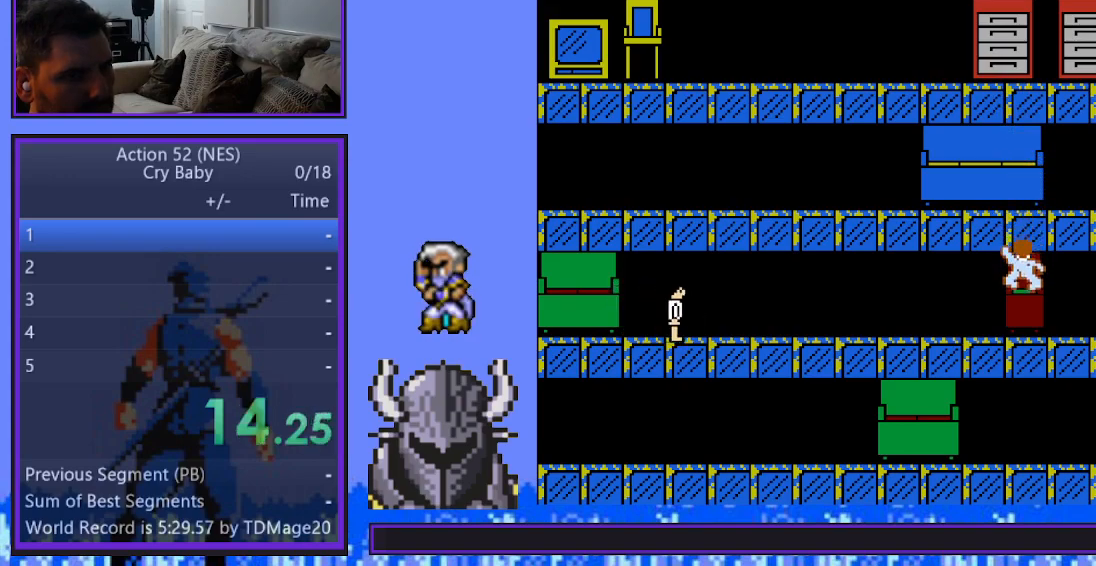
{"buttons": ["DPAD_RIGHT"], "events": [[267, "DPAD_RIGHT", "down"], [317, "DPAD_DOWN", "up"]]}
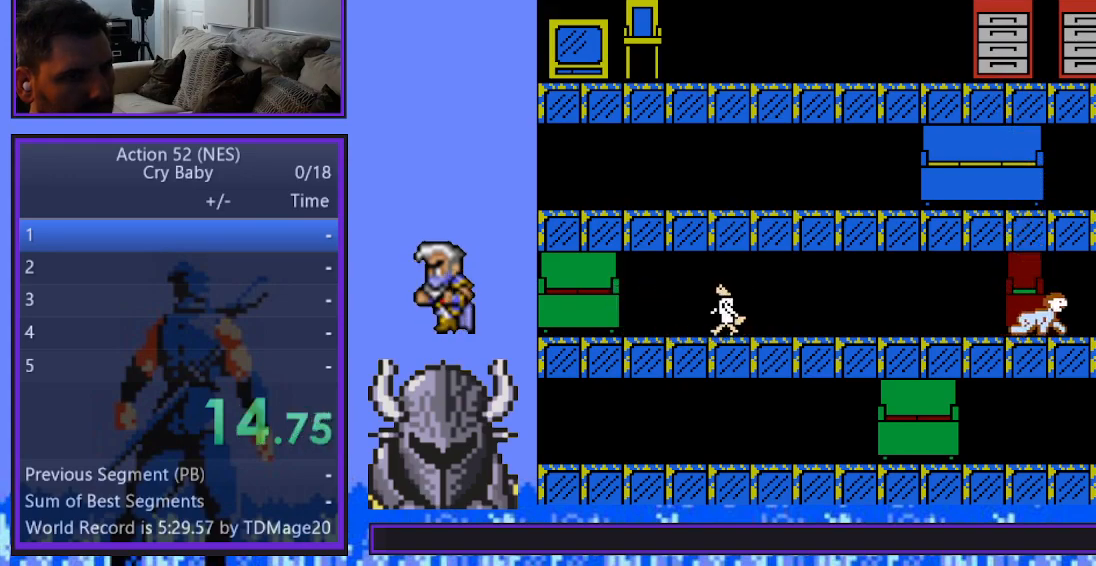
{"buttons": ["DPAD_RIGHT"], "events": []}
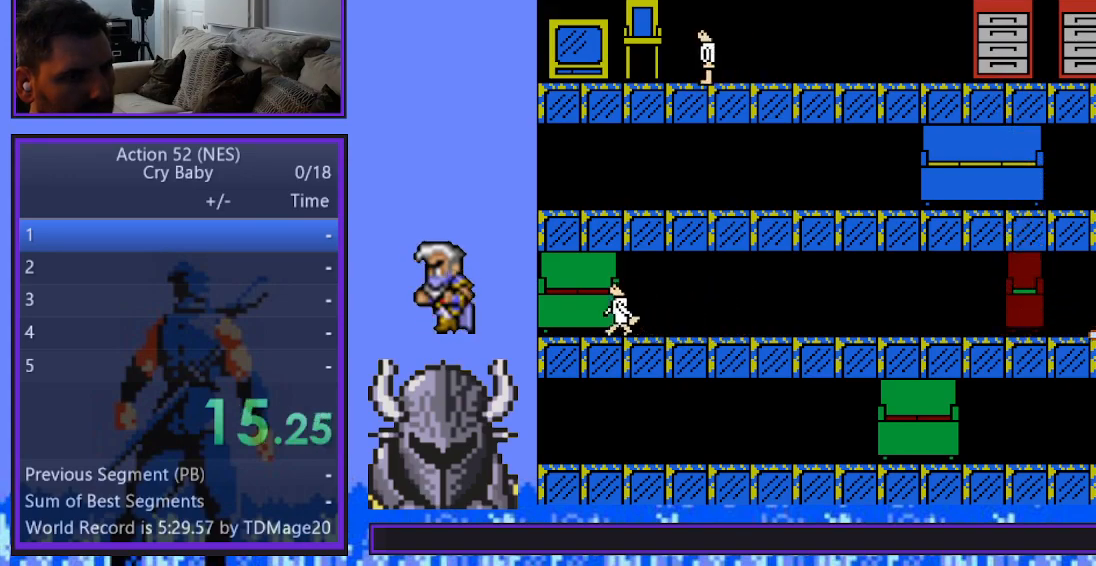
{"buttons": ["DPAD_RIGHT"], "events": []}
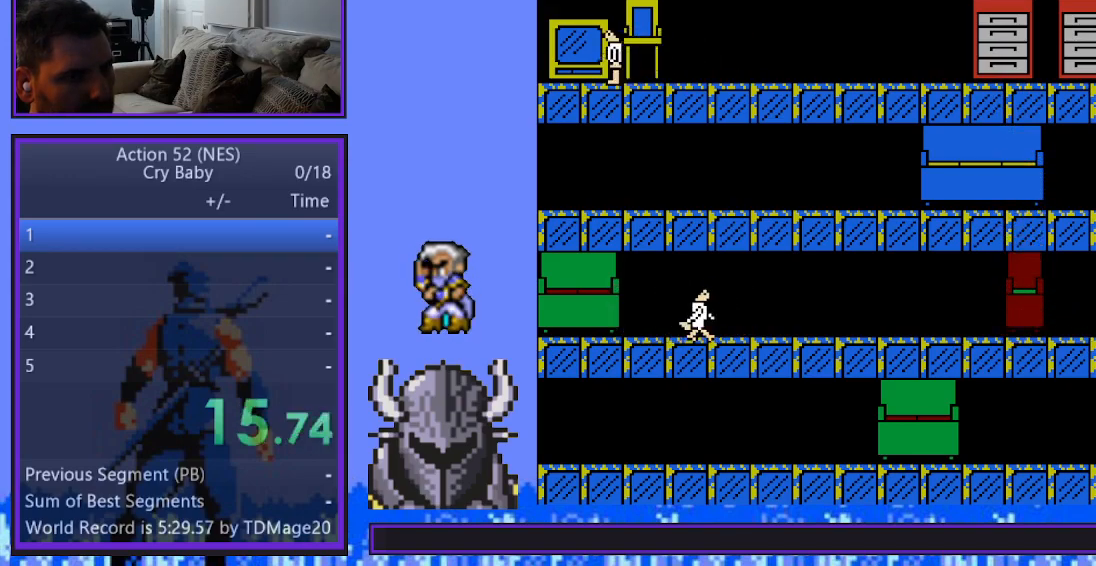
{"buttons": ["B"], "events": [[467, "B", "down"], [467, "DPAD_RIGHT", "up"]]}
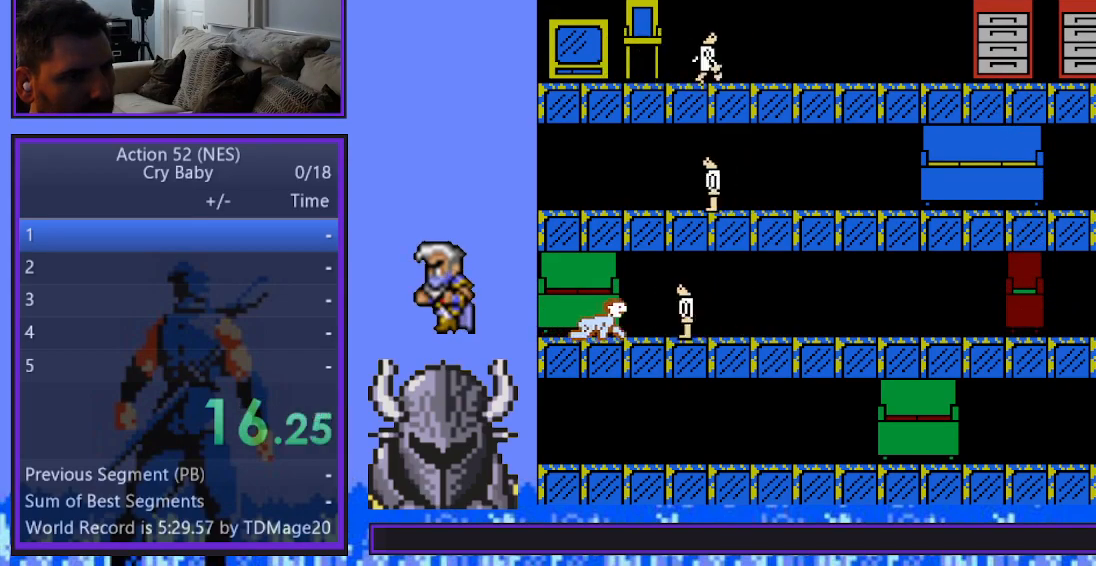
{"buttons": [], "events": [[167, "B", "up"]]}
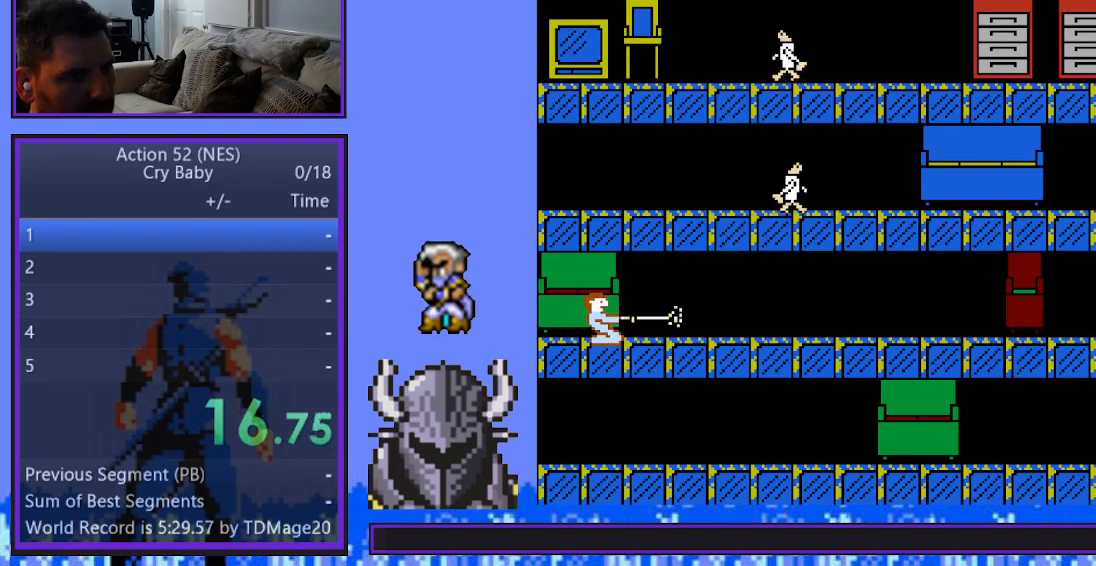
{"buttons": ["DPAD_UP"], "events": [[50, "DPAD_UP", "down"]]}
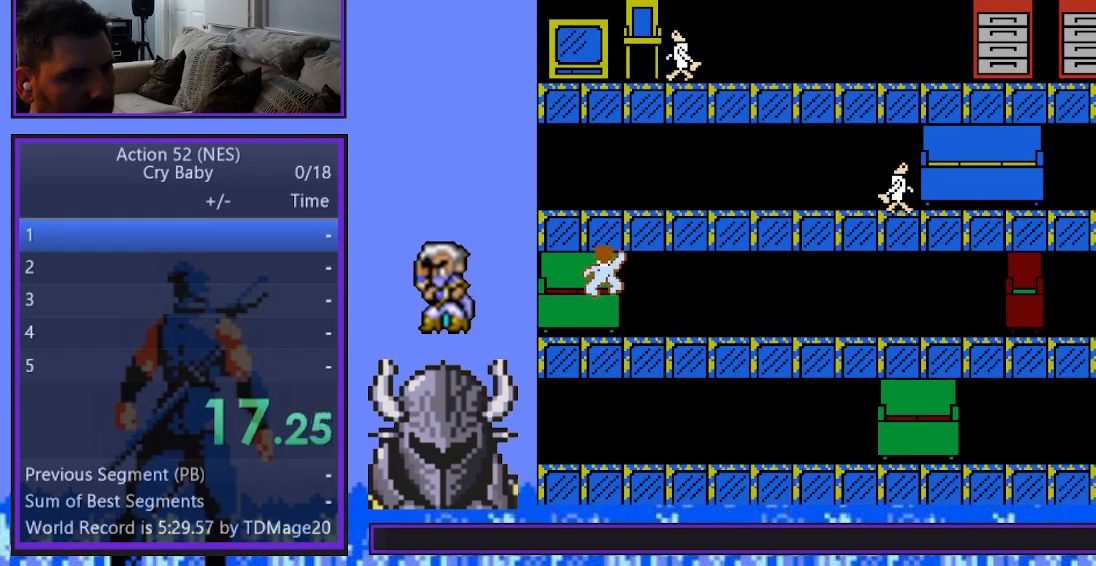
{"buttons": ["DPAD_RIGHT"], "events": [[433, "DPAD_RIGHT", "down"], [483, "DPAD_UP", "up"]]}
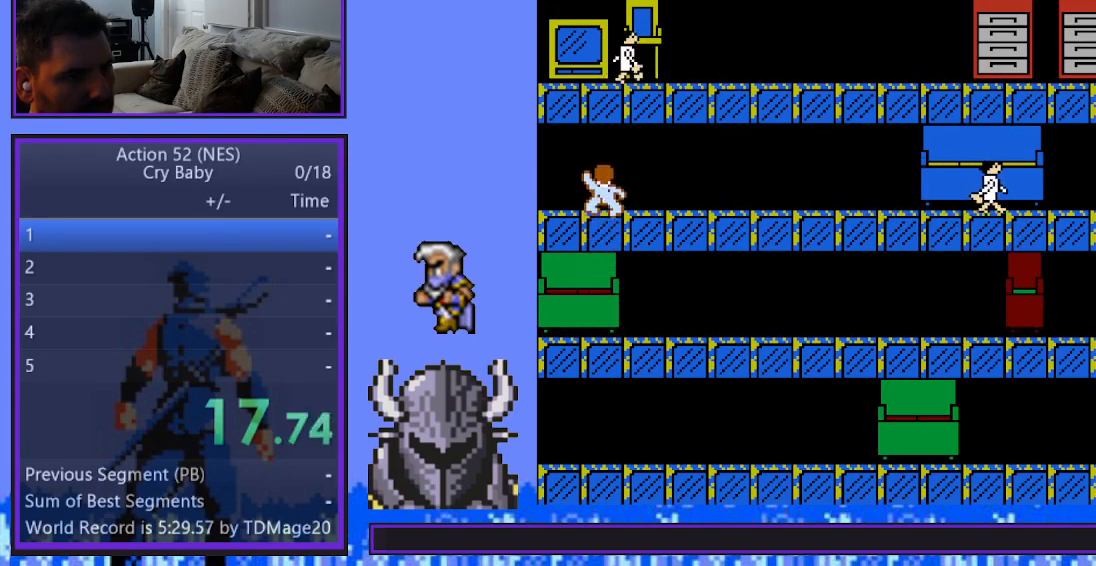
{"buttons": ["DPAD_RIGHT"], "events": []}
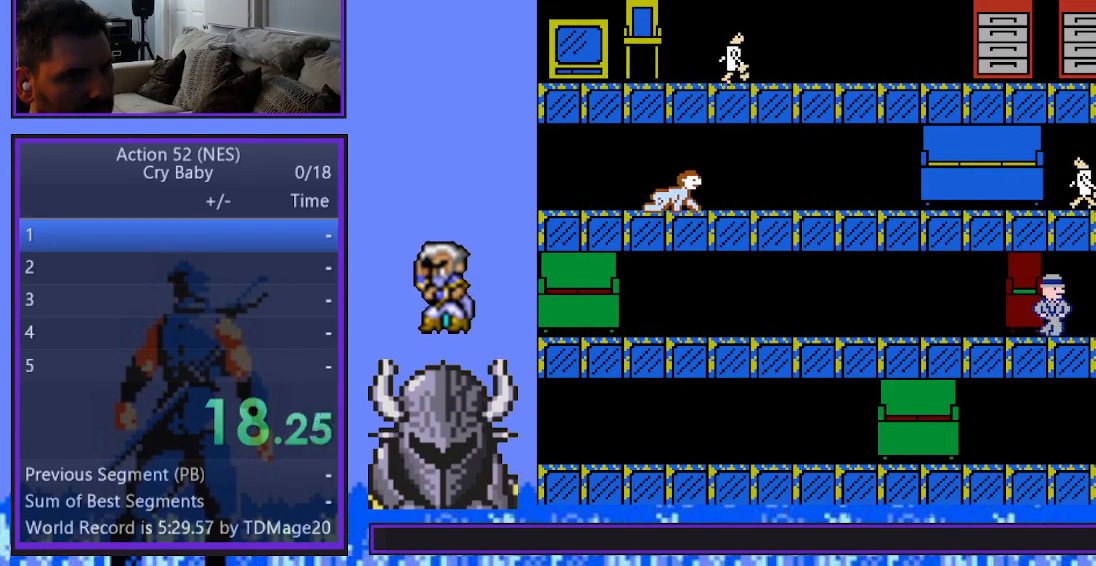
{"buttons": ["DPAD_RIGHT"], "events": []}
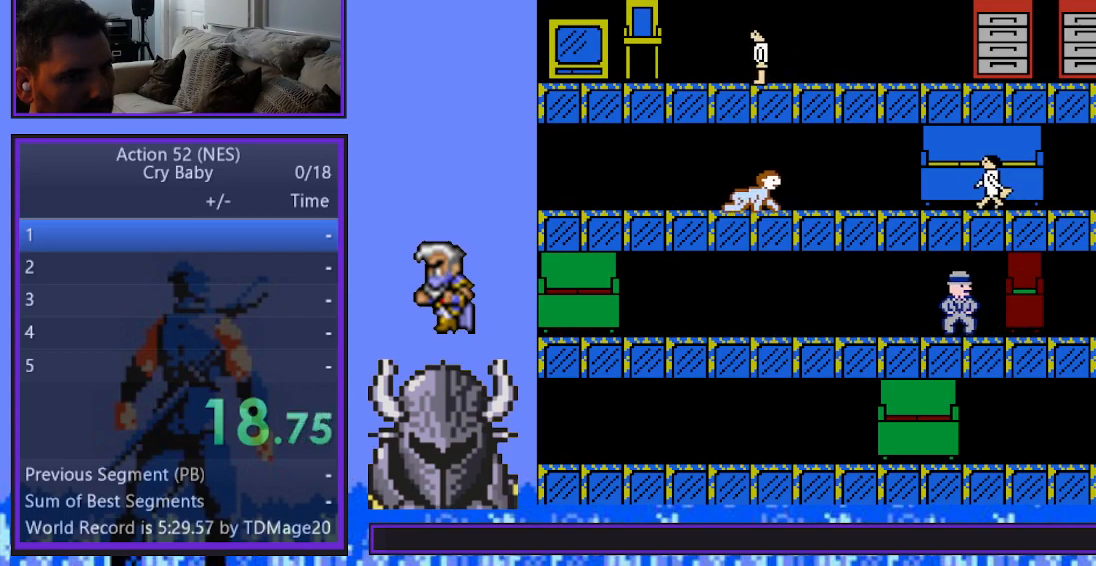
{"buttons": ["B"], "events": [[417, "B", "down"], [467, "DPAD_RIGHT", "up"]]}
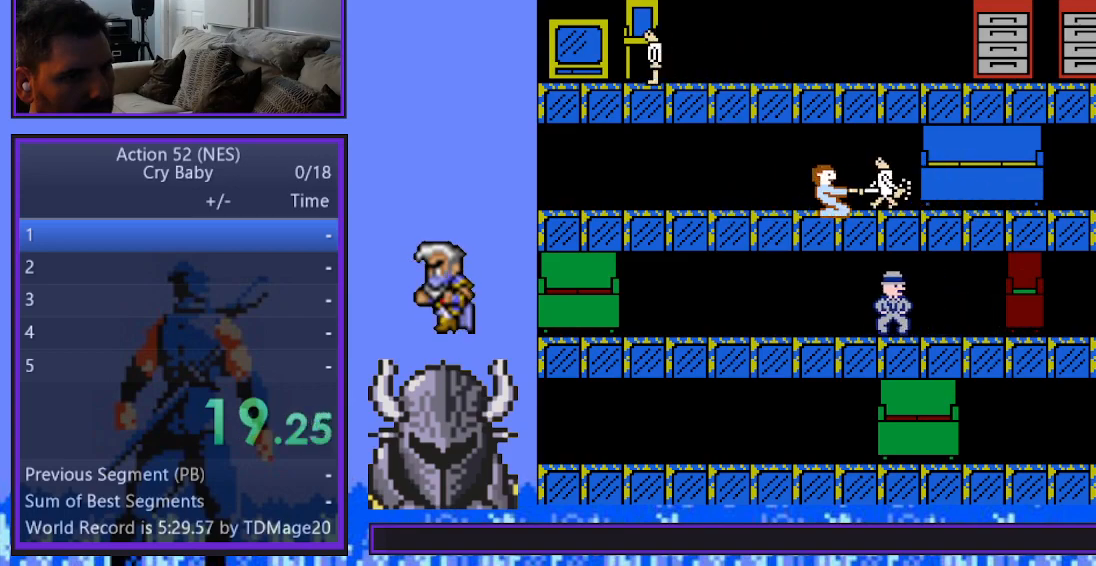
{"buttons": ["DPAD_RIGHT"], "events": [[33, "B", "up"], [250, "DPAD_RIGHT", "down"]]}
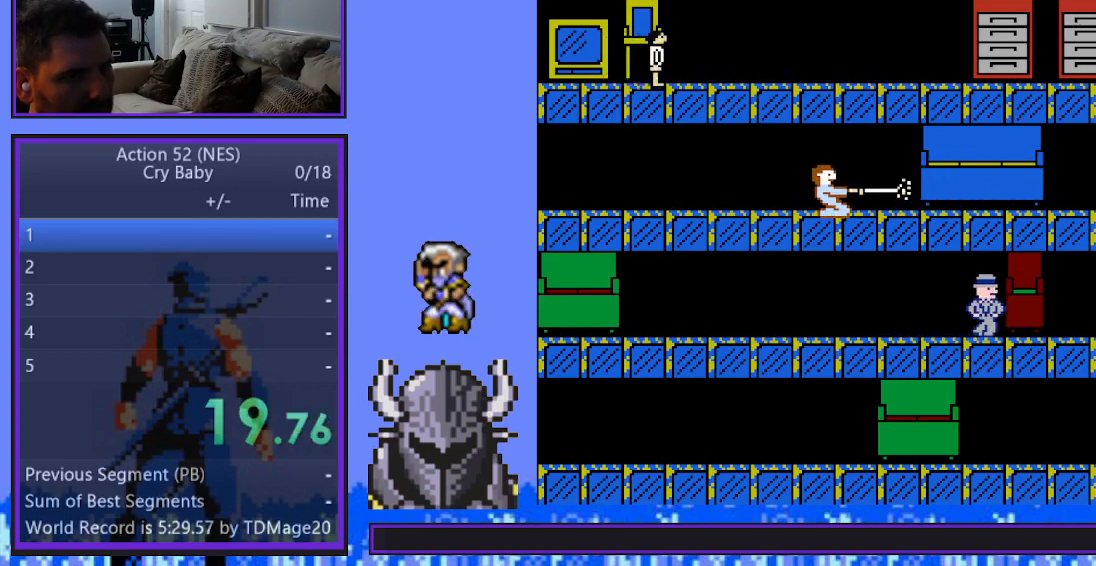
{"buttons": ["DPAD_RIGHT"], "events": []}
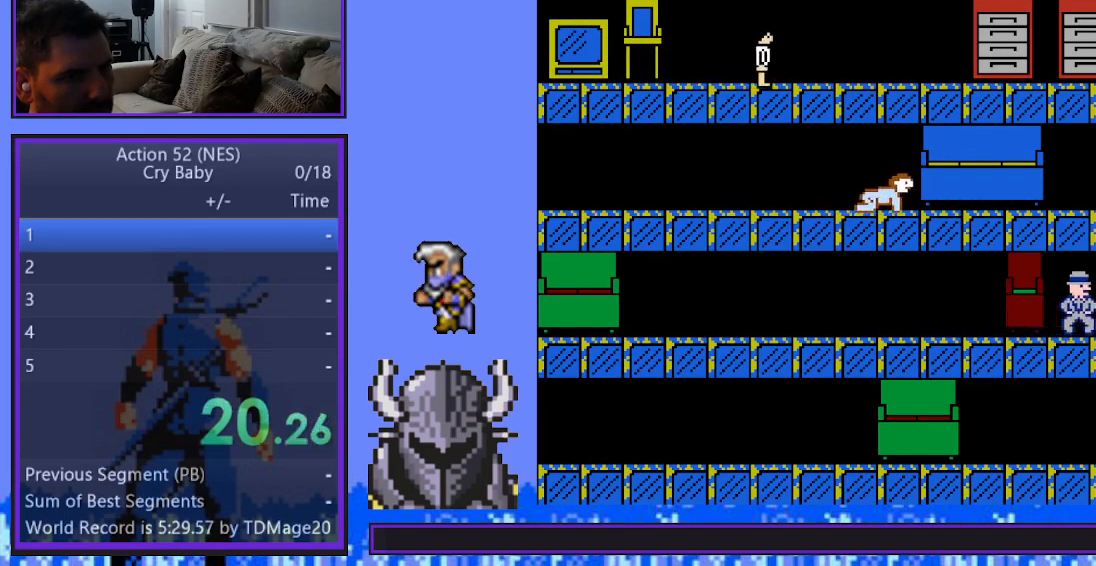
{"buttons": ["DPAD_RIGHT"], "events": []}
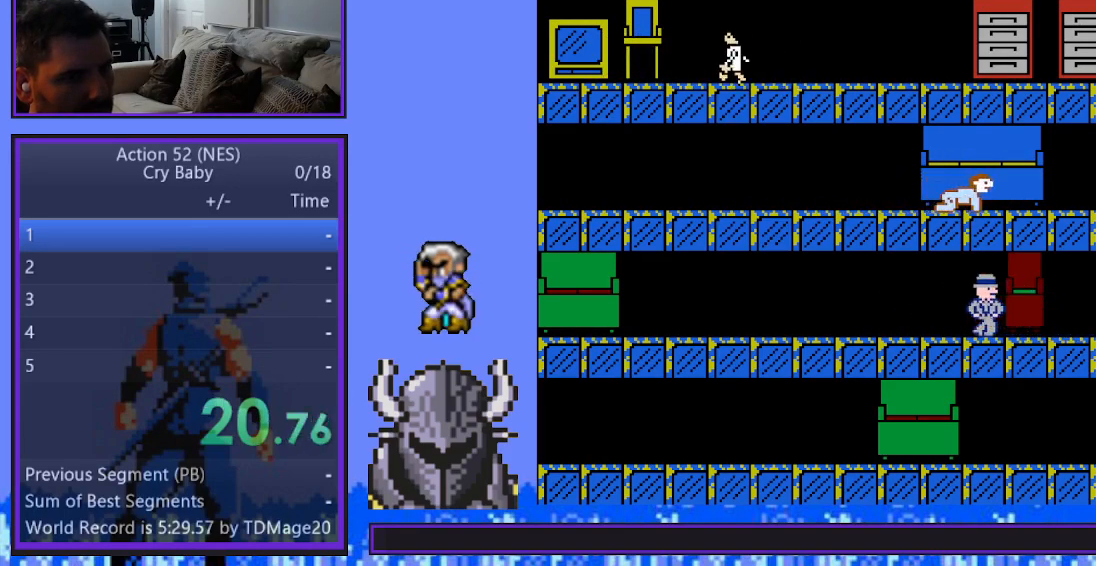
{"buttons": ["DPAD_DOWN"], "events": [[300, "DPAD_DOWN", "down"], [317, "DPAD_RIGHT", "up"]]}
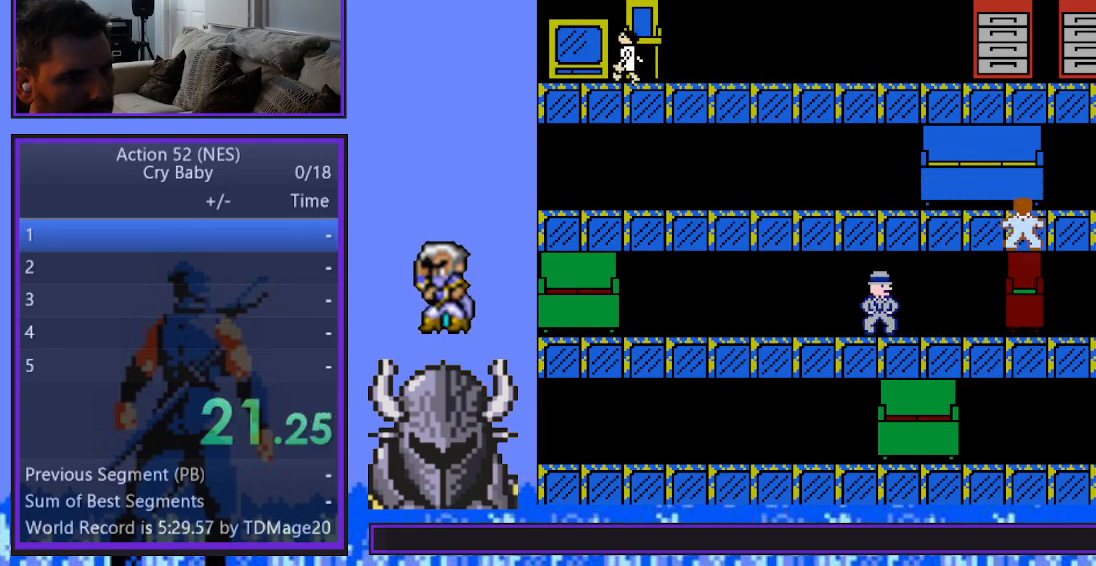
{"buttons": ["B"], "events": [[367, "DPAD_LEFT", "down"], [400, "DPAD_DOWN", "up"], [417, "B", "down"], [500, "DPAD_LEFT", "up"]]}
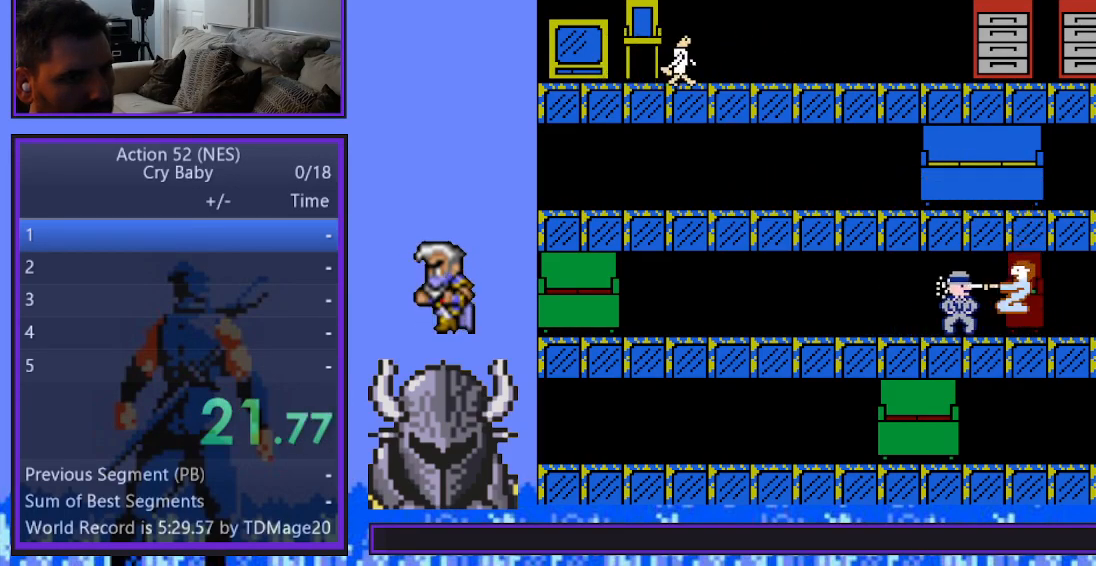
{"buttons": ["DPAD_UP"], "events": [[17, "B", "up"], [283, "DPAD_UP", "down"]]}
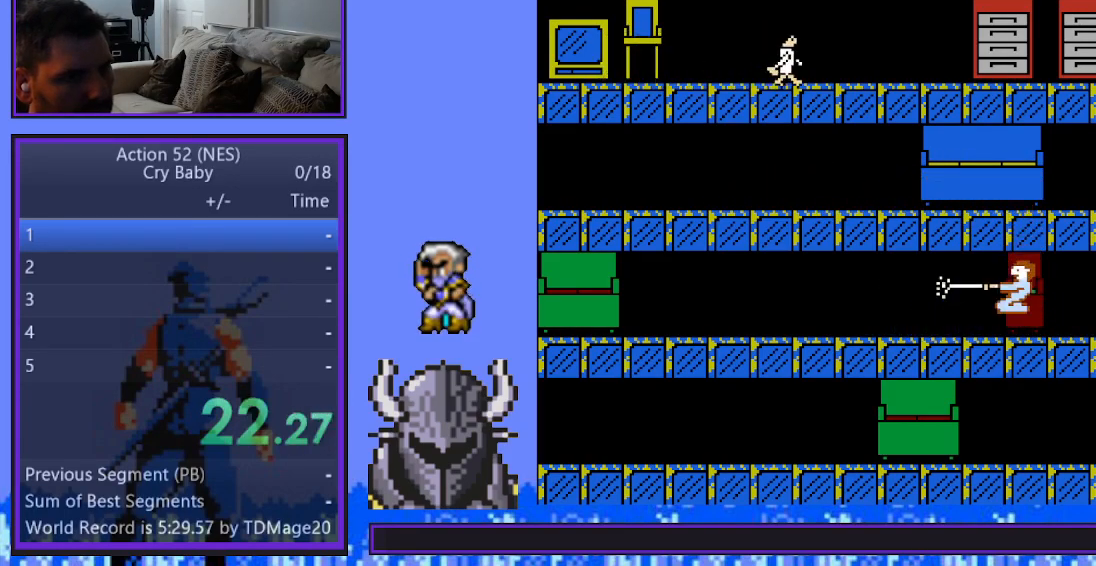
{"buttons": ["DPAD_UP"], "events": []}
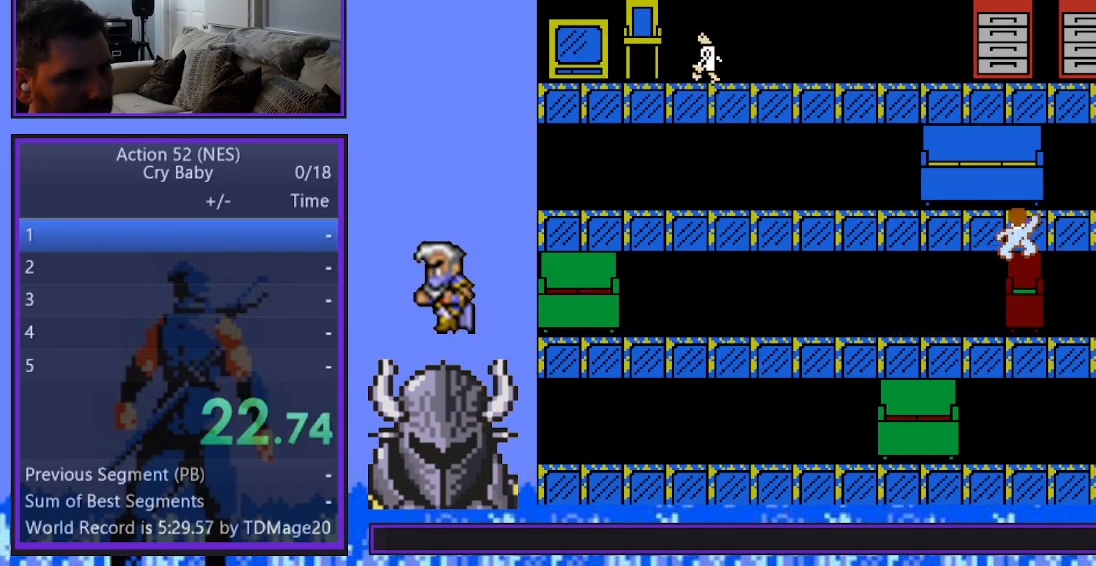
{"buttons": ["DPAD_UP"], "events": []}
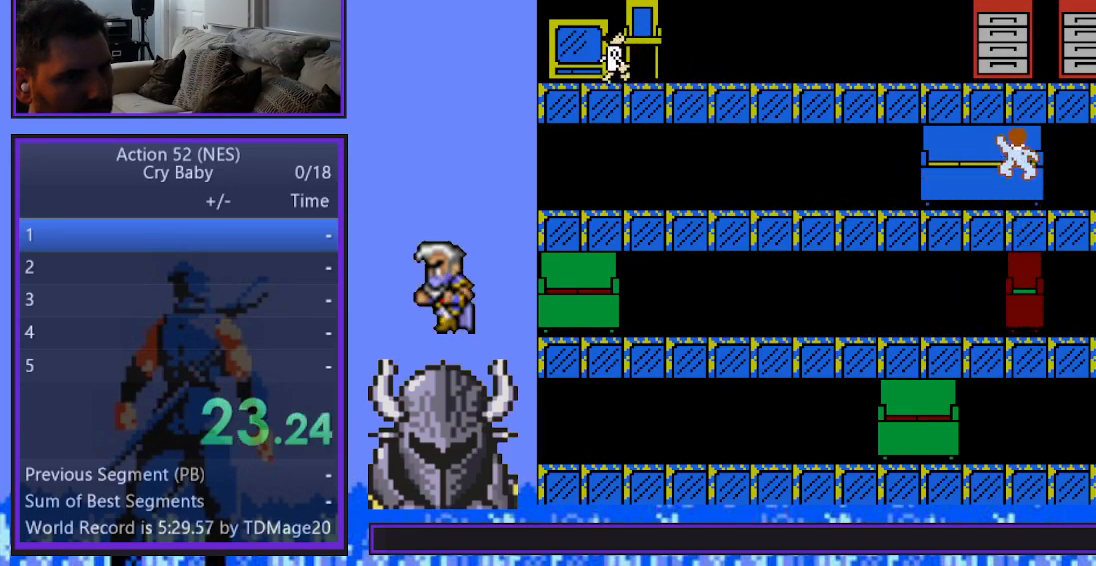
{"buttons": ["DPAD_UP"], "events": []}
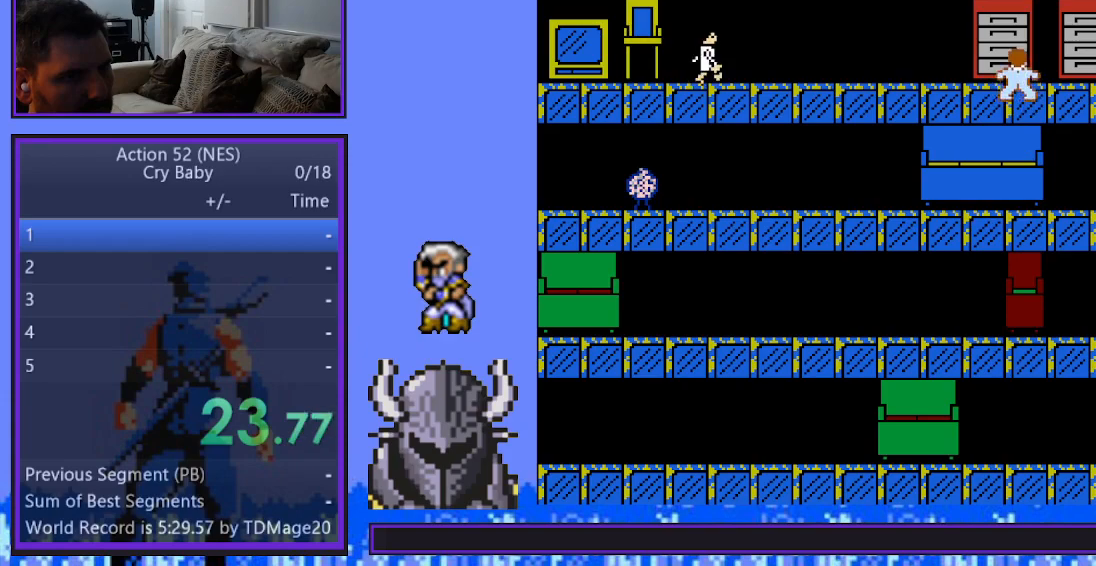
{"buttons": ["DPAD_LEFT"], "events": [[33, "DPAD_LEFT", "down"], [50, "DPAD_UP", "up"]]}
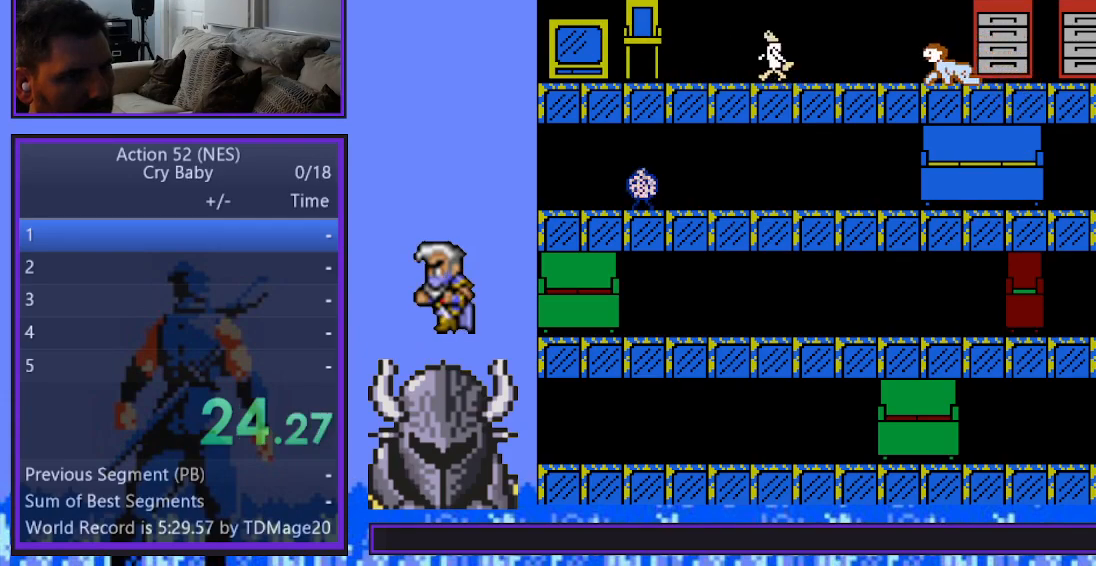
{"buttons": ["DPAD_LEFT"], "events": []}
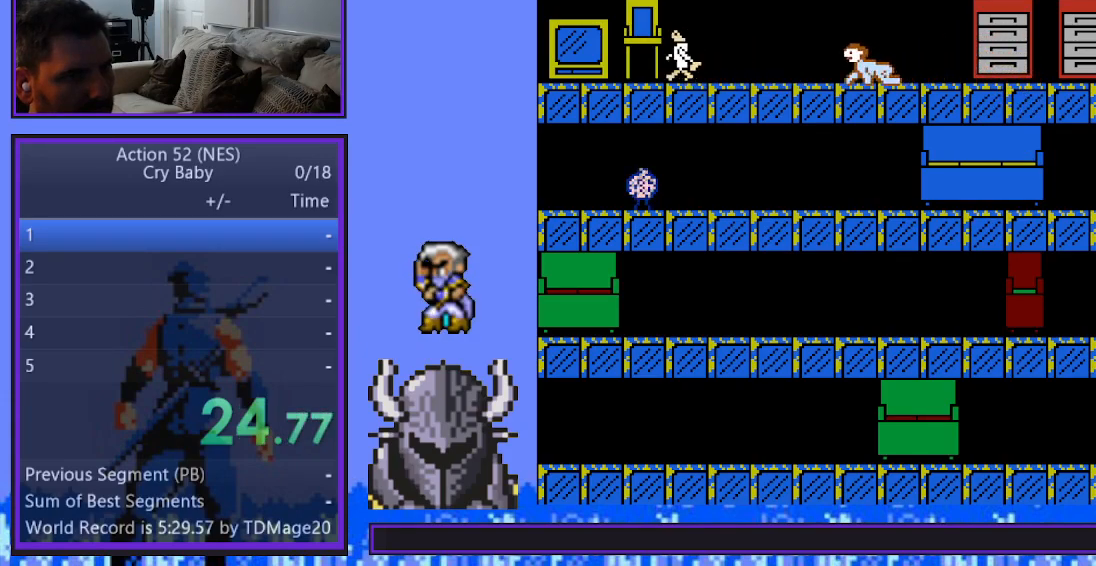
{"buttons": ["DPAD_LEFT"], "events": []}
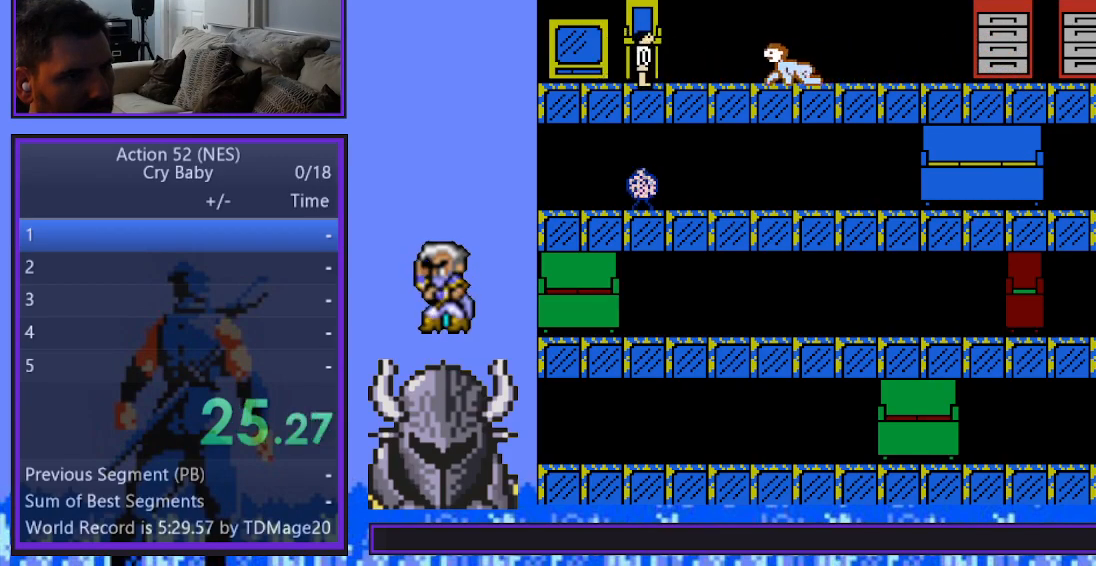
{"buttons": ["DPAD_RIGHT"], "events": [[117, "B", "down"], [167, "DPAD_LEFT", "up"], [250, "B", "up"], [500, "DPAD_RIGHT", "down"]]}
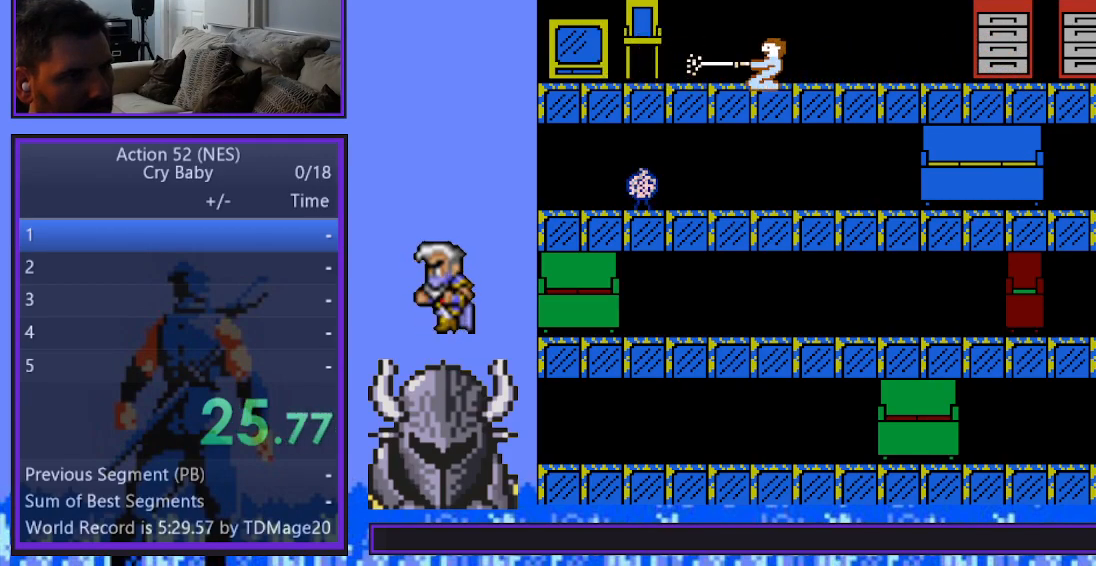
{"buttons": ["DPAD_RIGHT"], "events": []}
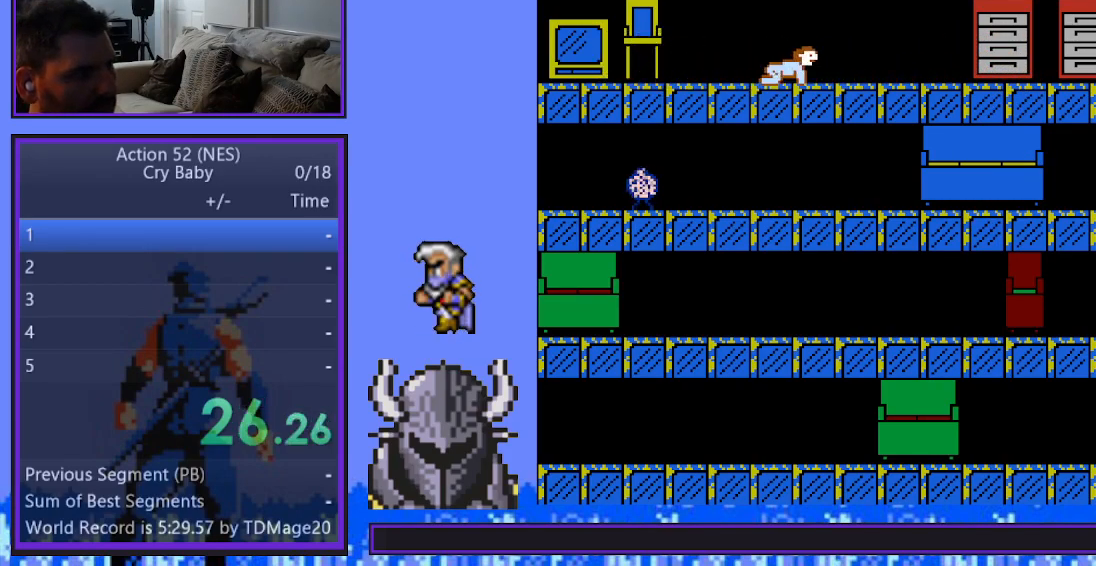
{"buttons": ["DPAD_RIGHT"], "events": []}
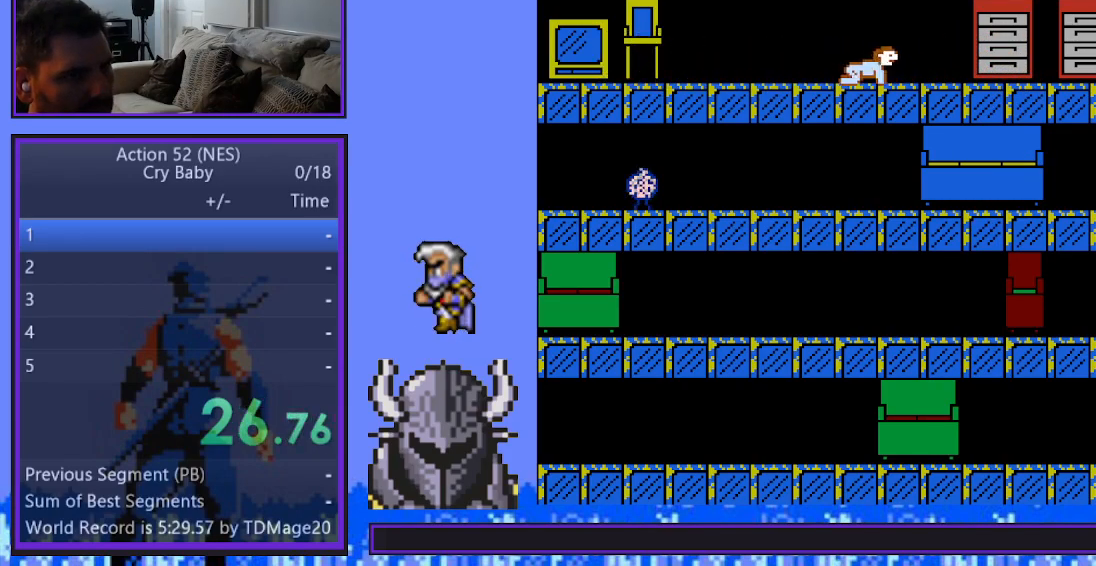
{"buttons": ["DPAD_DOWN"], "events": [[317, "DPAD_DOWN", "down"], [333, "DPAD_RIGHT", "up"]]}
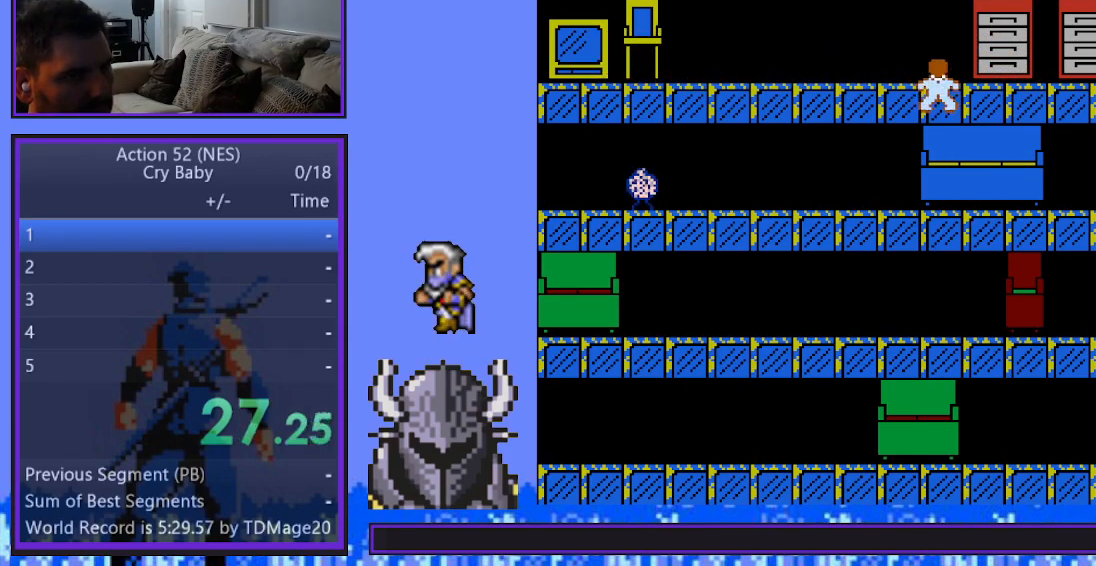
{"buttons": ["DPAD_DOWN"], "events": []}
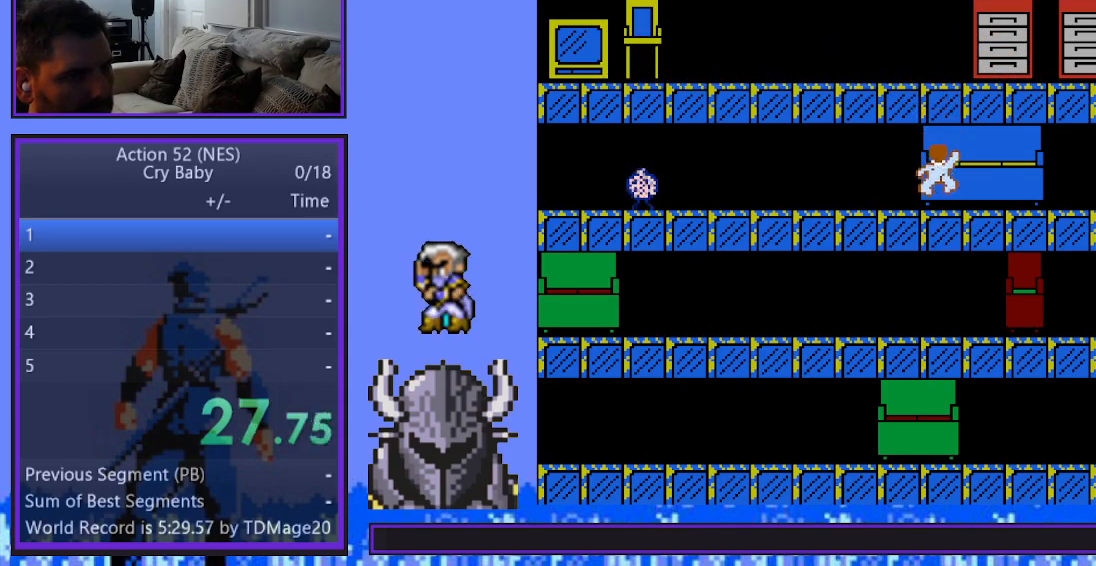
{"buttons": ["DPAD_LEFT"], "events": [[50, "DPAD_LEFT", "down"], [83, "DPAD_DOWN", "up"]]}
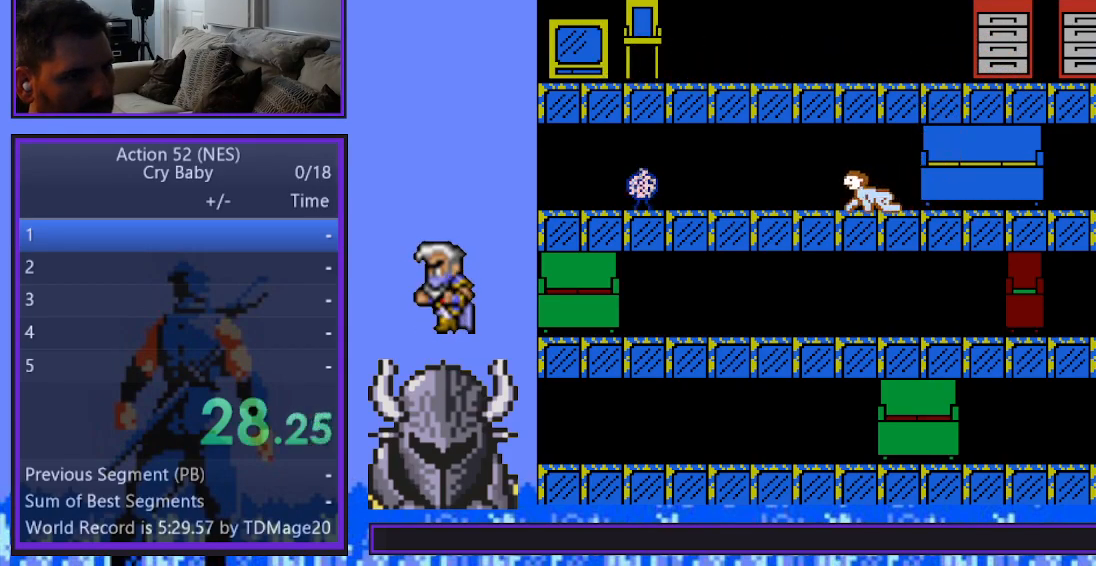
{"buttons": ["DPAD_LEFT"], "events": []}
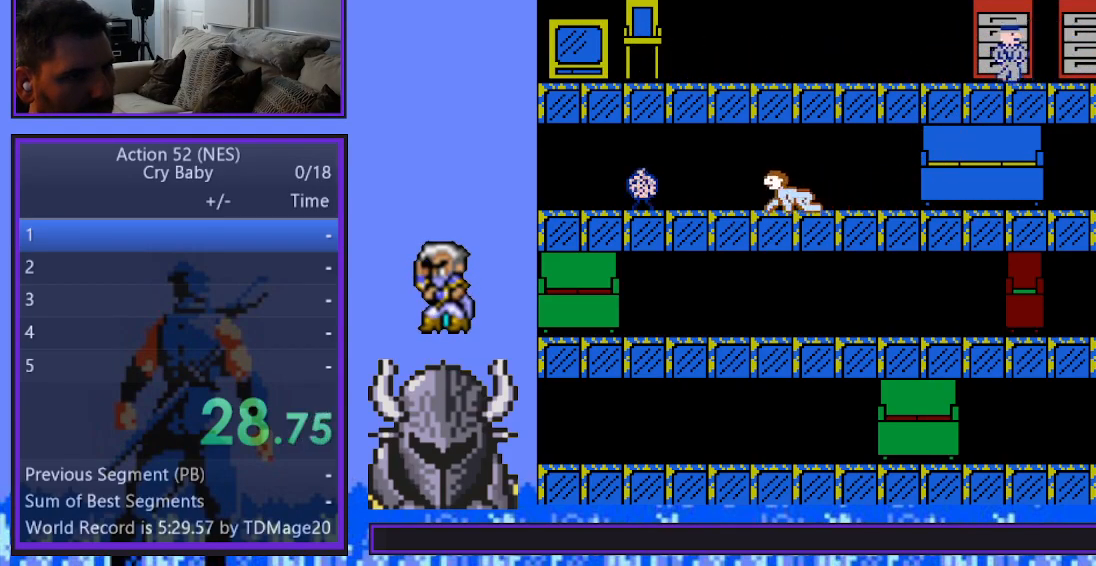
{"buttons": ["B", "DPAD_LEFT"], "events": [[483, "B", "down"]]}